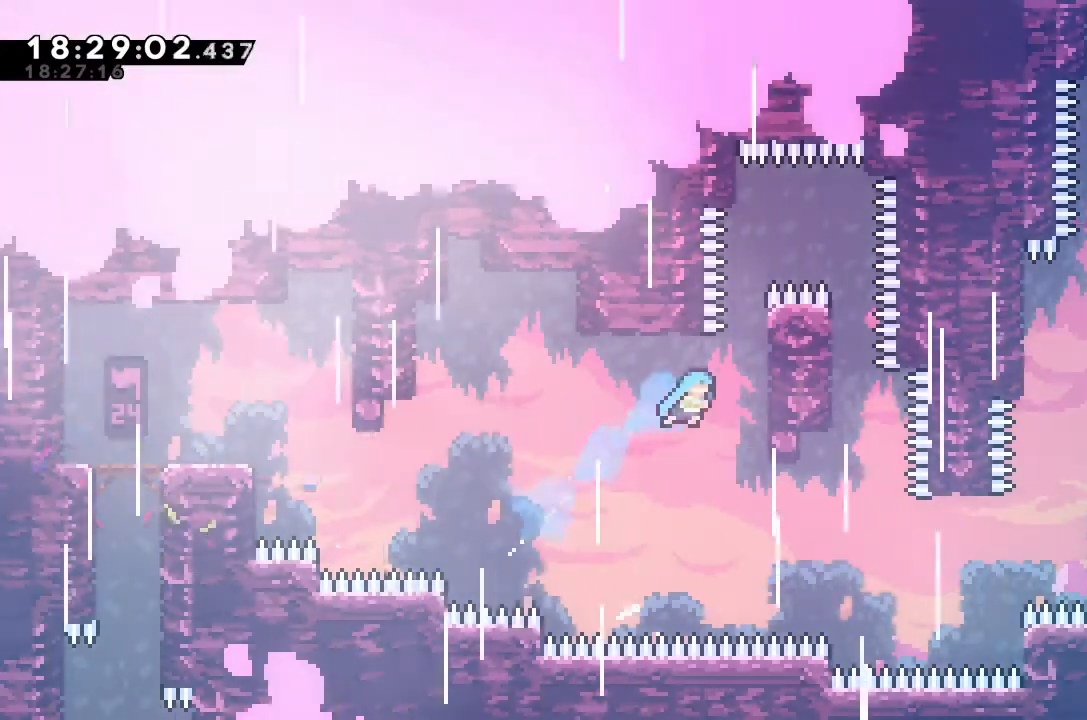
Gameplay with keyboard; each line is a JSON object with the keys held at the frame after it. "events" lists presses ("down") and releases ("up") of "alt_jump", "dash", "down", "grab", "jump", "left", "right" and "up" between this image and that frame as [ms after this image, input, new state], when the widget could be followed in between. No other keys are recorded. Mouse input is not recorded. Key names are as the overlay labels them; some are game actions (e.g. jump) rather than physical keys.
{"keys": ["grab", "up"], "events": [[33, "grab", "down"], [233, "dash", "up"], [467, "right", "up"]]}
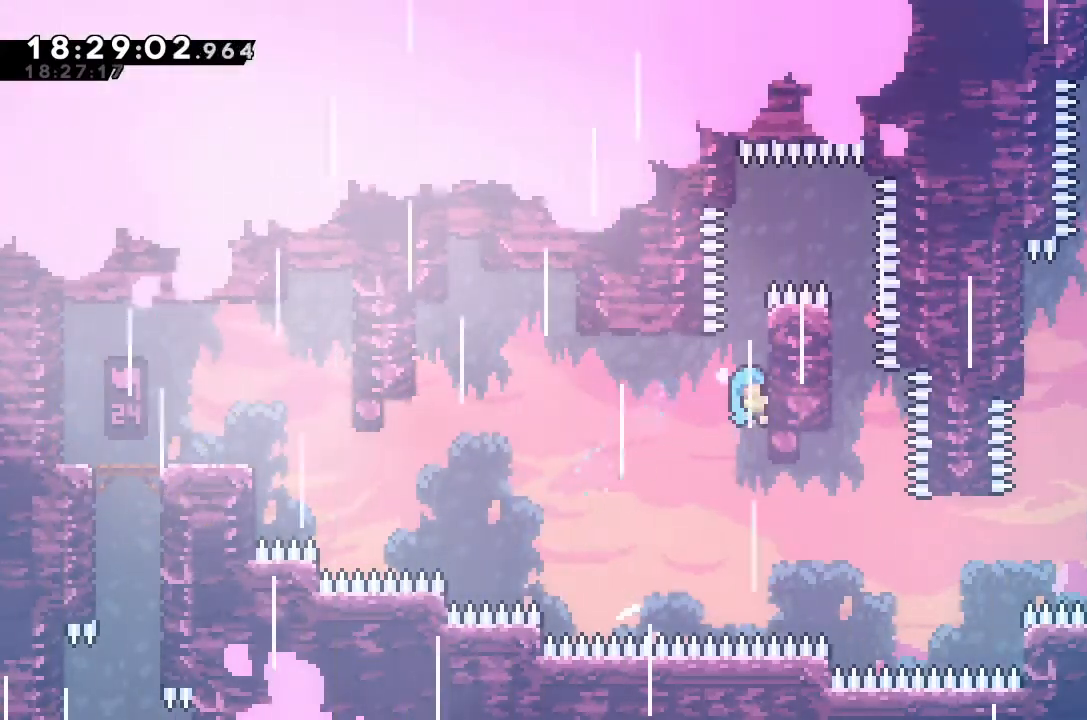
{"keys": ["grab", "up"], "events": []}
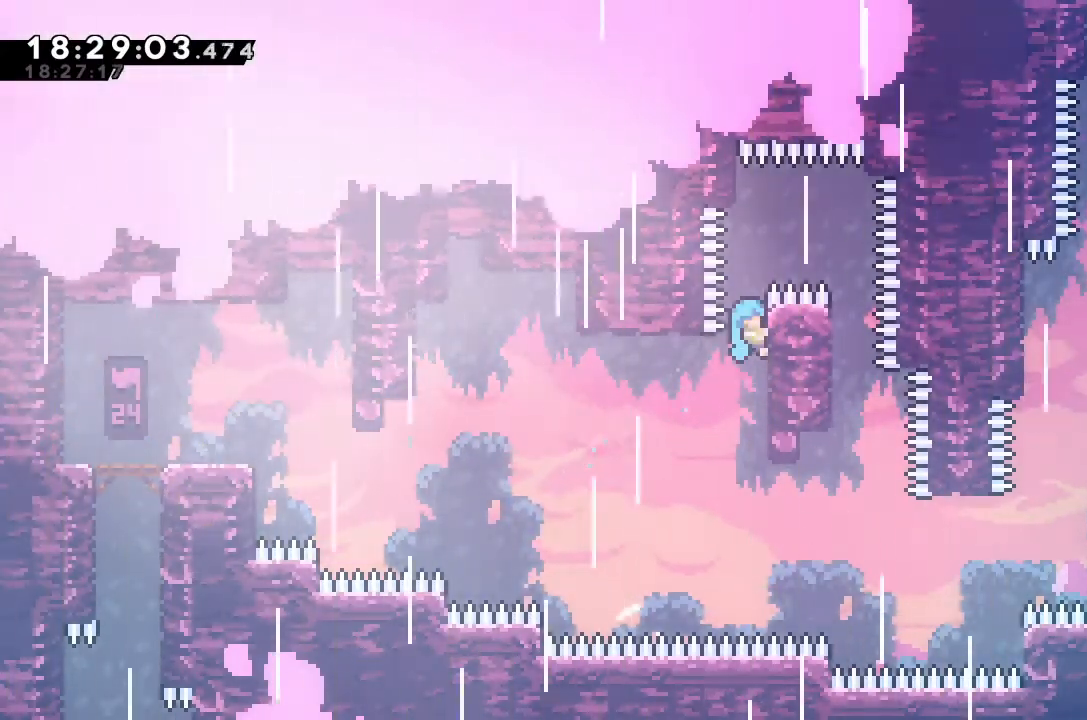
{"keys": ["grab", "jump", "right", "up"], "events": [[267, "right", "down"], [300, "jump", "down"]]}
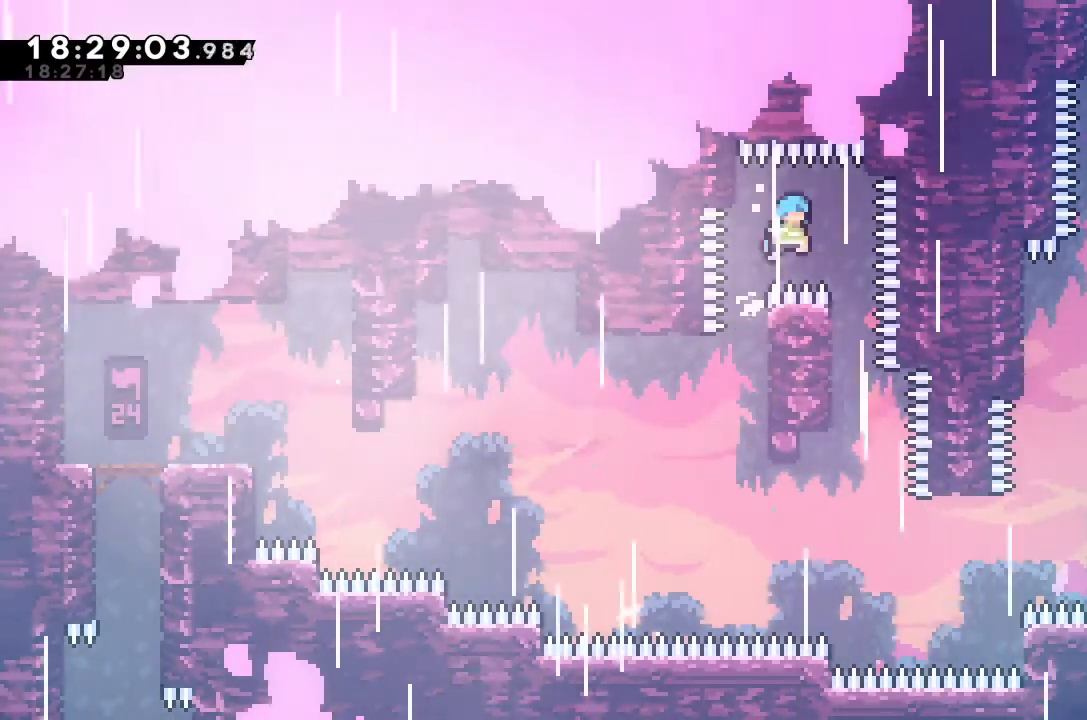
{"keys": ["grab", "left"], "events": [[133, "up", "up"], [167, "grab", "up"], [167, "jump", "up"], [167, "right", "up"], [333, "grab", "down"], [333, "left", "down"]]}
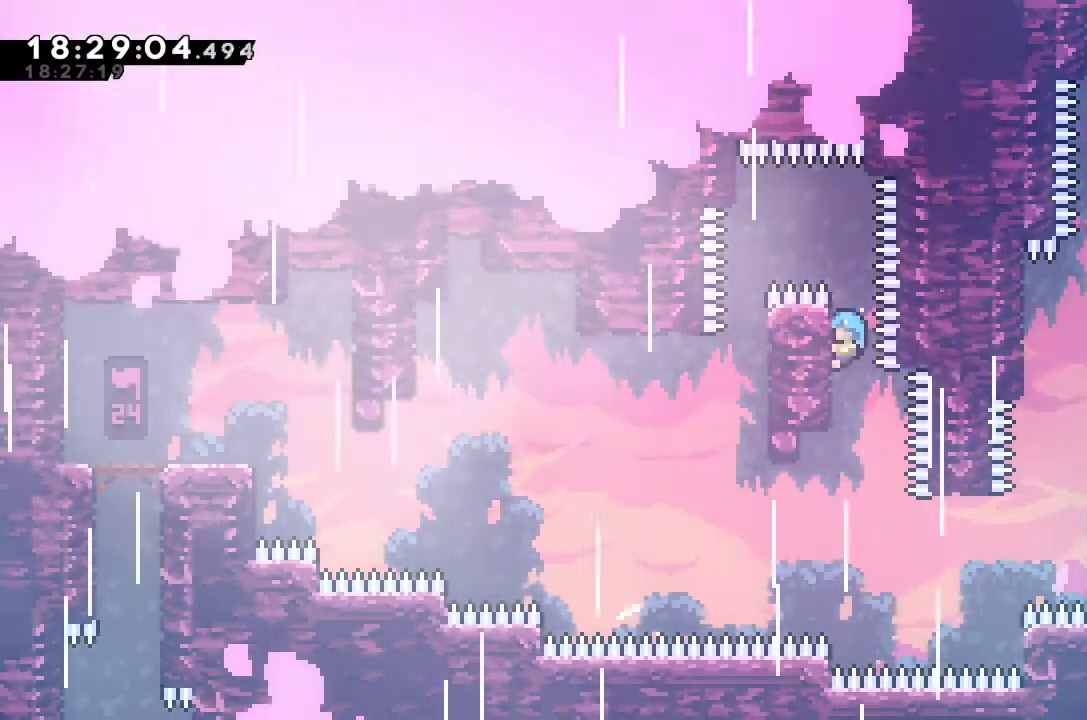
{"keys": [], "events": [[100, "grab", "up"], [100, "left", "up"]]}
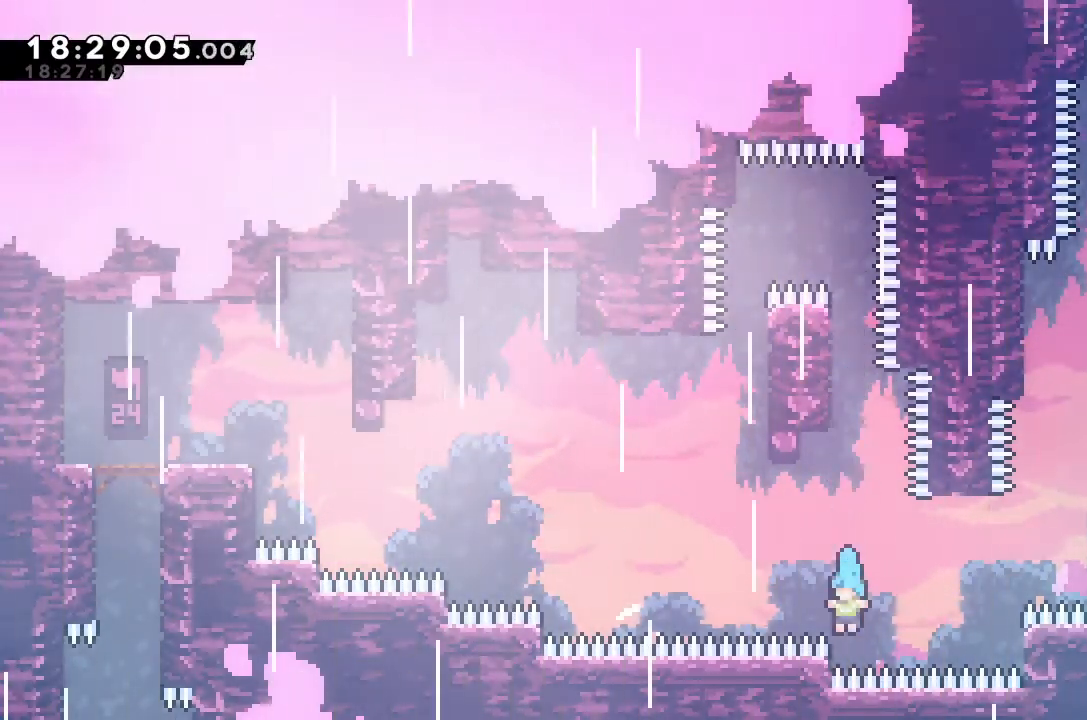
{"keys": ["grab", "right", "up"], "events": [[67, "jump", "down"], [67, "right", "down"], [233, "jump", "up"], [267, "grab", "down"], [433, "up", "down"]]}
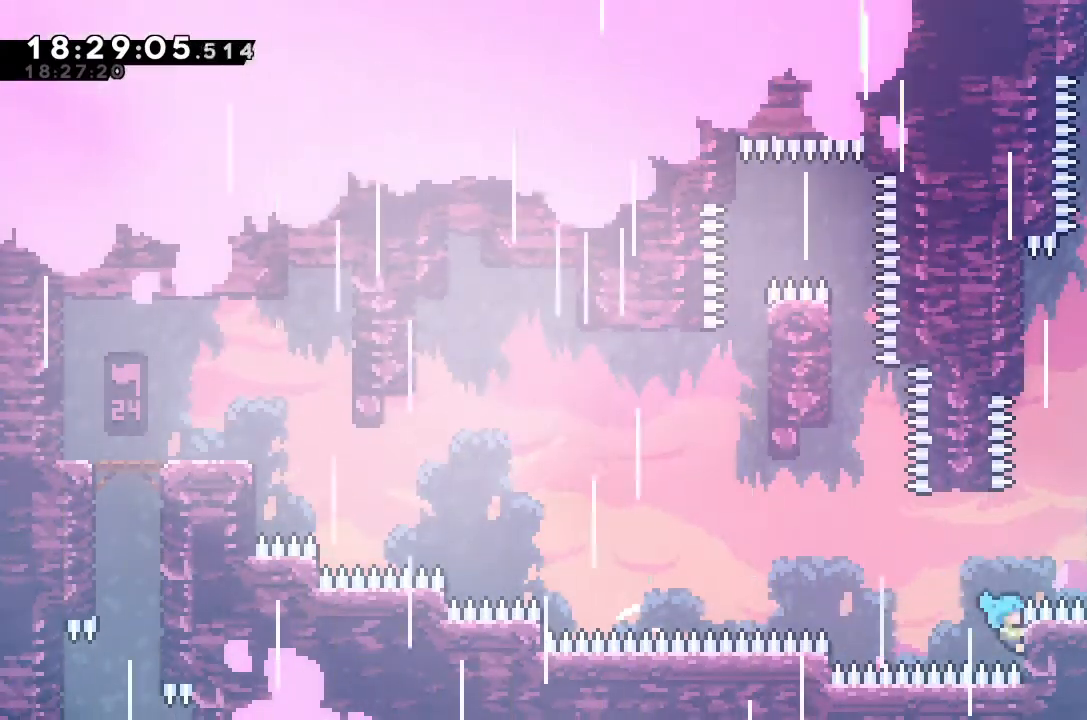
{"keys": ["grab", "jump", "right", "up"], "events": [[200, "jump", "down"]]}
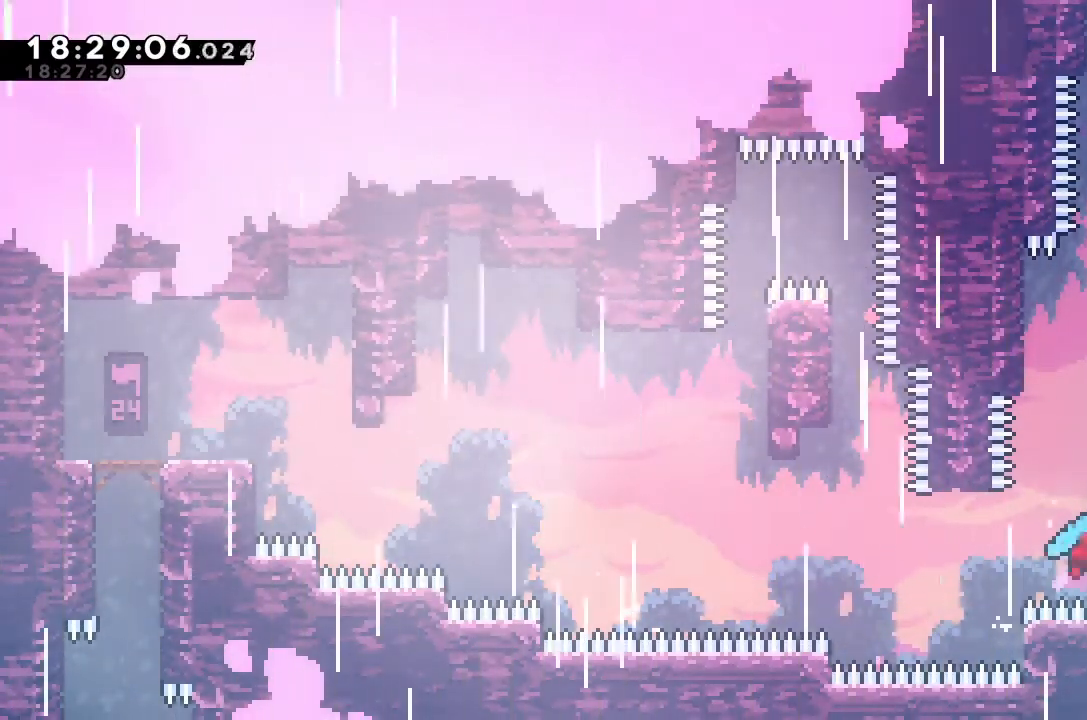
{"keys": [], "events": [[33, "grab", "up"], [33, "jump", "up"], [67, "right", "up"], [67, "up", "up"], [133, "jump", "down"], [167, "right", "down"], [467, "jump", "up"], [500, "right", "up"]]}
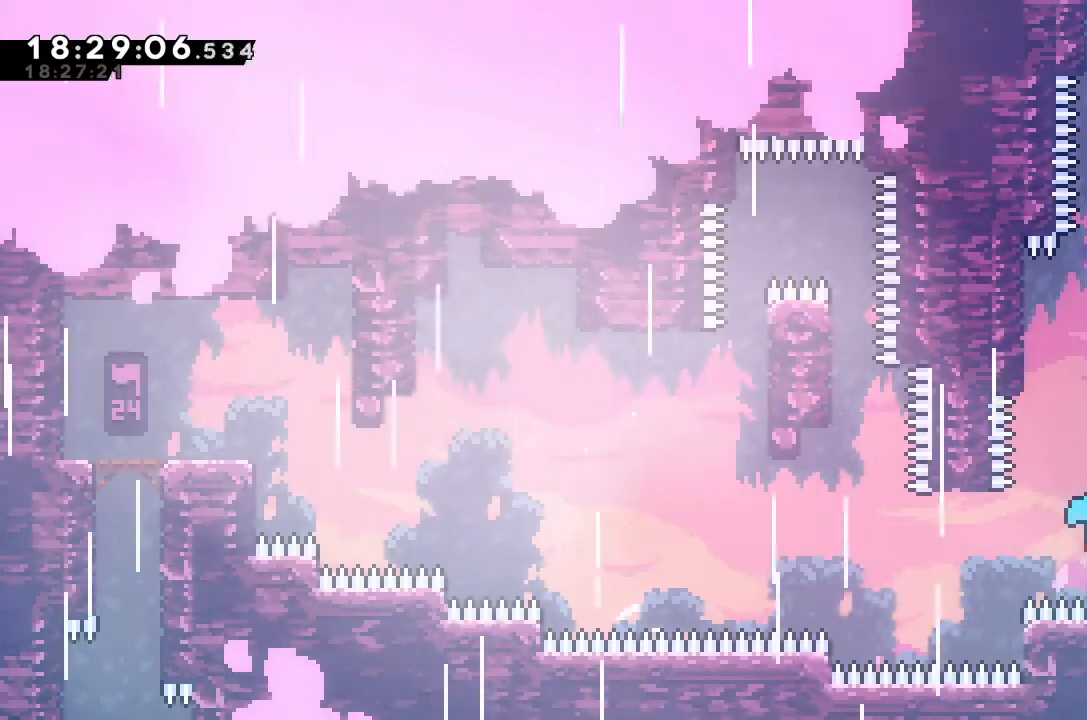
{"keys": ["jump"], "events": [[33, "jump", "down"], [133, "right", "down"], [433, "jump", "up"], [467, "jump", "down"], [467, "right", "up"]]}
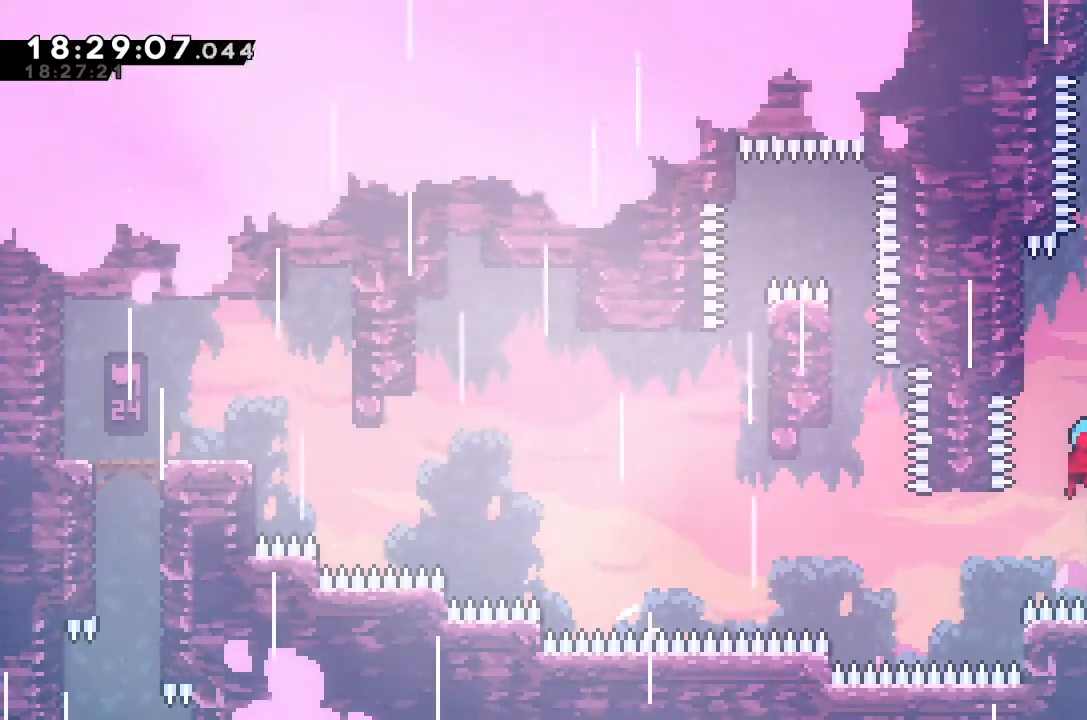
{"keys": ["jump"], "events": [[67, "right", "down"], [300, "jump", "up"], [433, "right", "up"], [467, "jump", "down"]]}
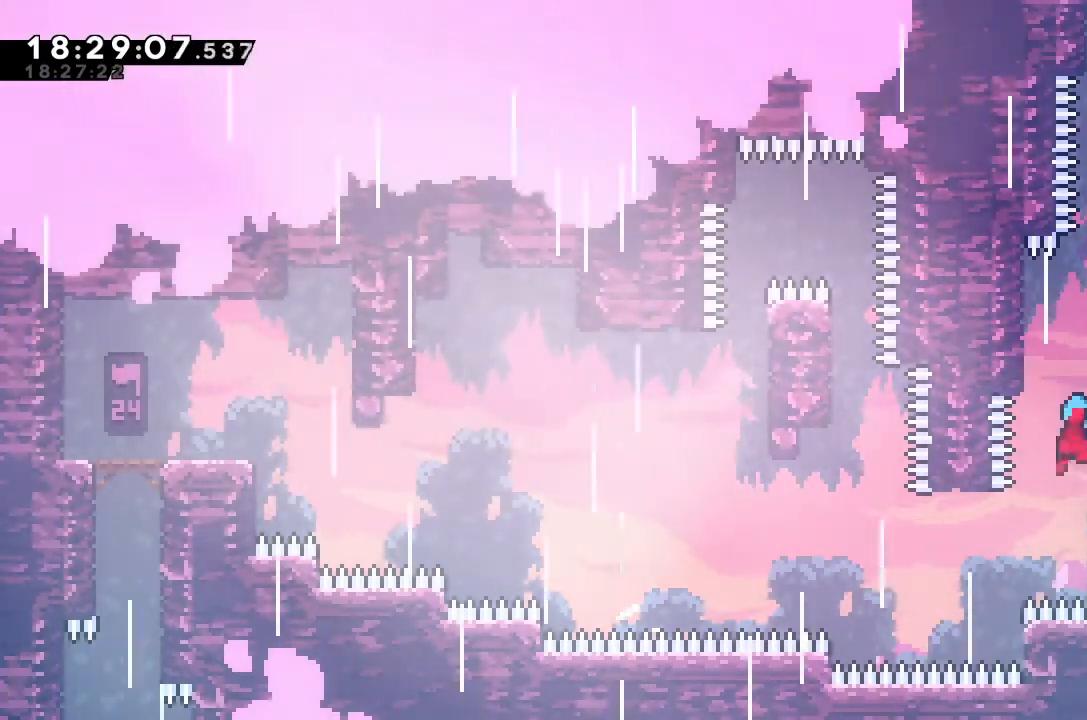
{"keys": ["jump"], "events": [[67, "right", "down"], [300, "jump", "up"], [367, "right", "up"], [400, "jump", "down"]]}
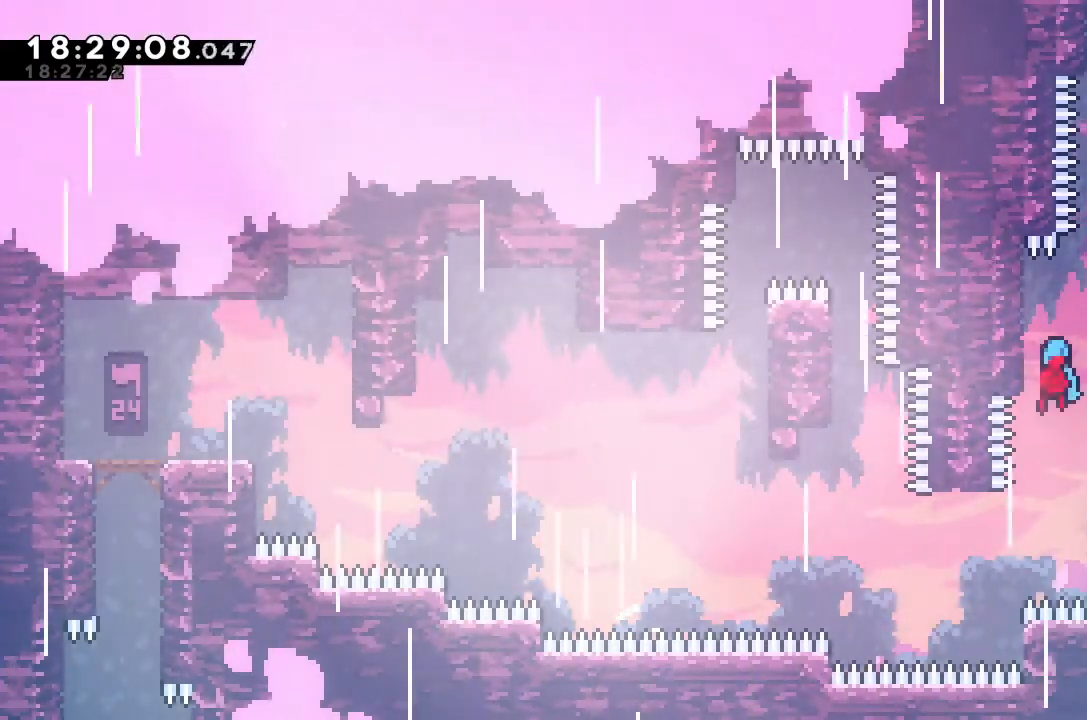
{"keys": [], "events": [[33, "jump", "up"], [133, "jump", "down"], [233, "right", "down"], [433, "jump", "up"], [467, "right", "up"]]}
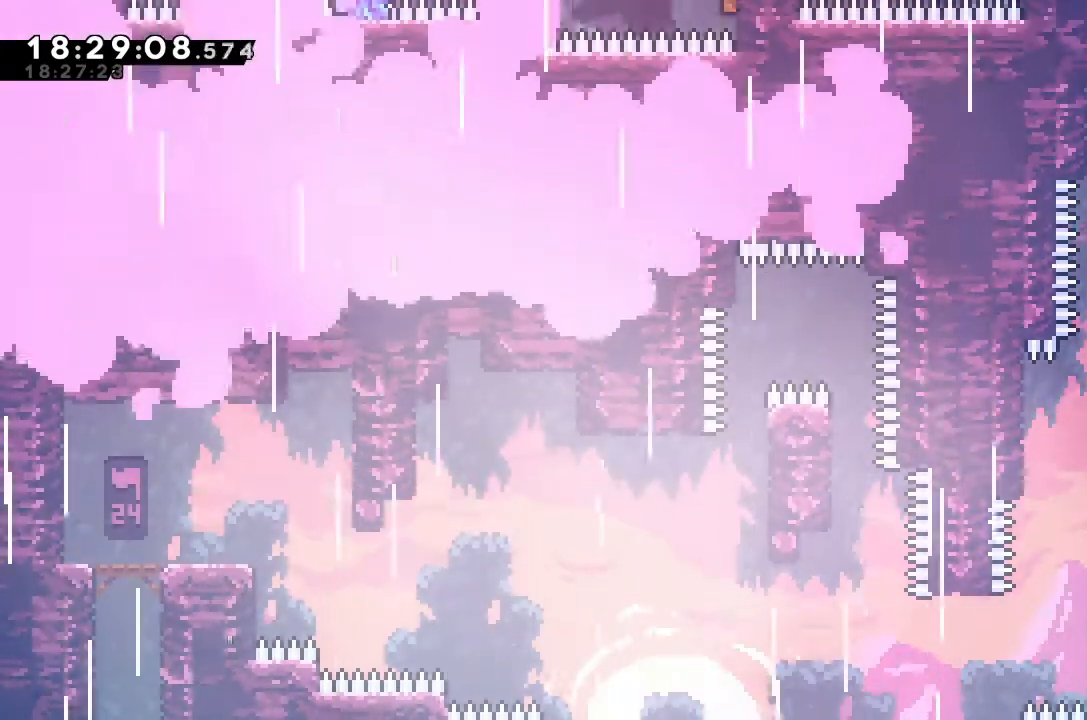
{"keys": ["jump"], "events": [[33, "jump", "down"], [100, "right", "down"], [400, "jump", "up"], [433, "jump", "down"], [433, "right", "up"]]}
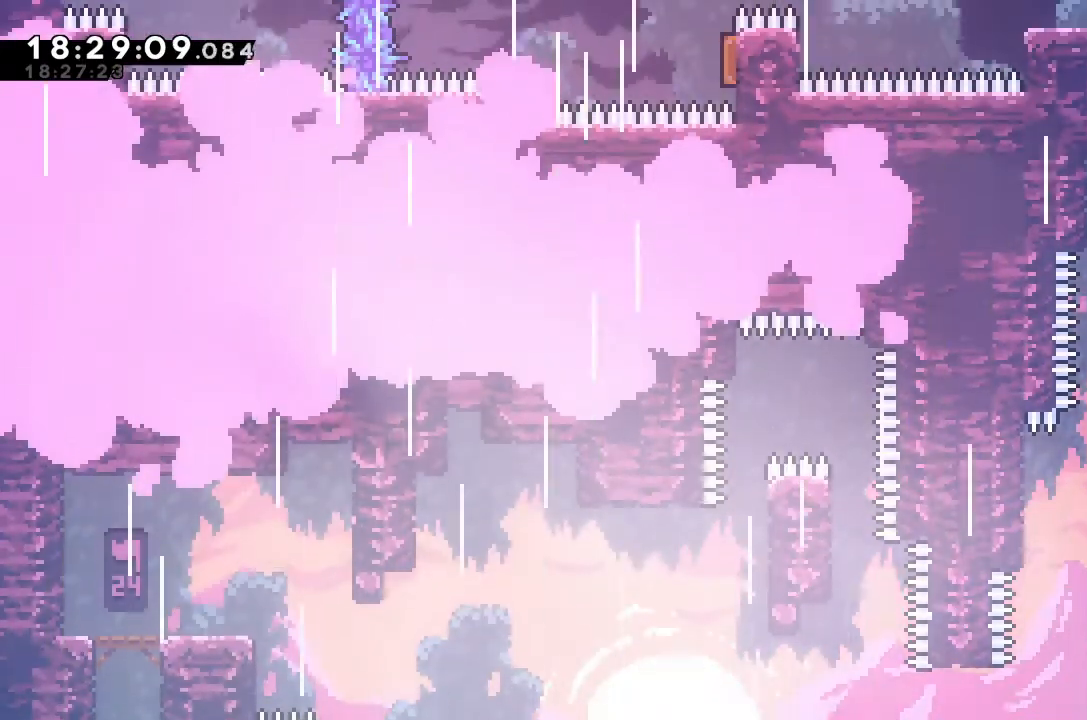
{"keys": ["jump", "right"], "events": [[33, "right", "down"], [300, "jump", "up"], [367, "right", "up"], [400, "jump", "down"], [500, "right", "down"]]}
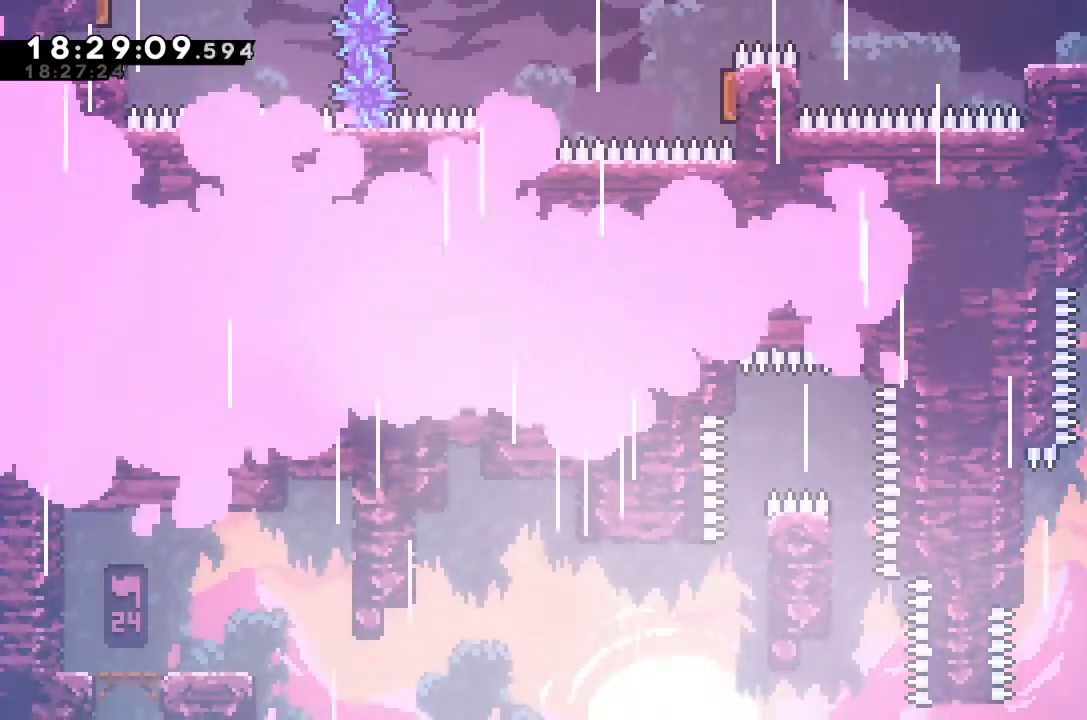
{"keys": ["jump", "right"], "events": [[300, "jump", "up"], [333, "right", "up"], [367, "jump", "down"], [467, "right", "down"]]}
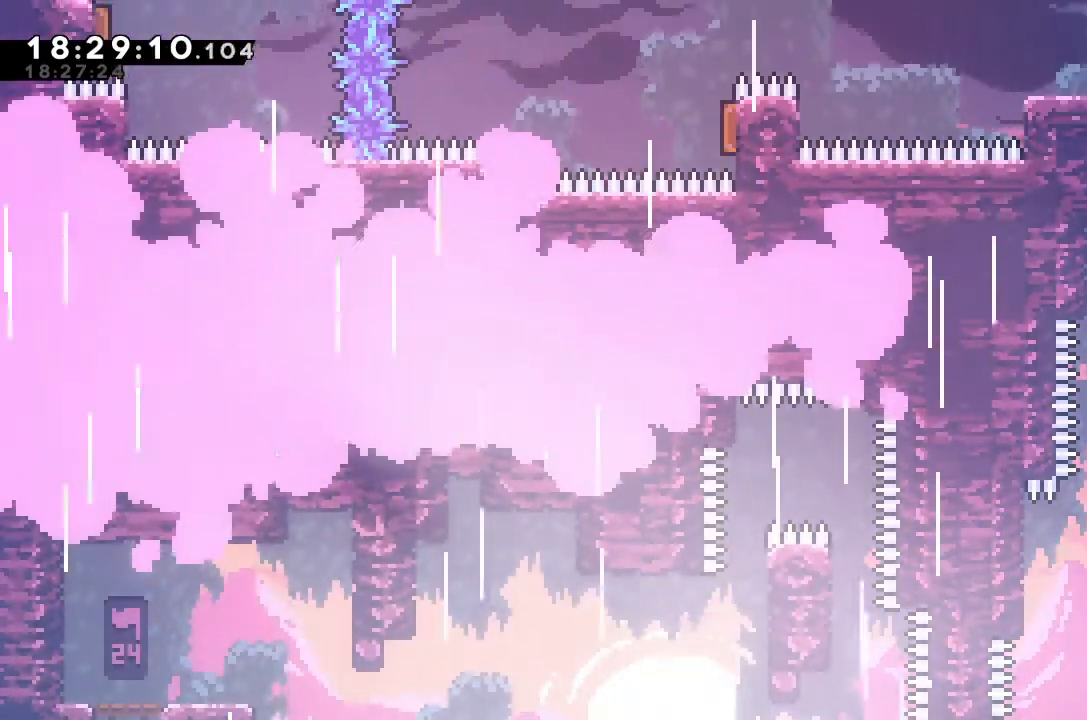
{"keys": ["jump", "right"], "events": [[267, "jump", "up"], [300, "right", "up"], [367, "jump", "down"], [467, "right", "down"]]}
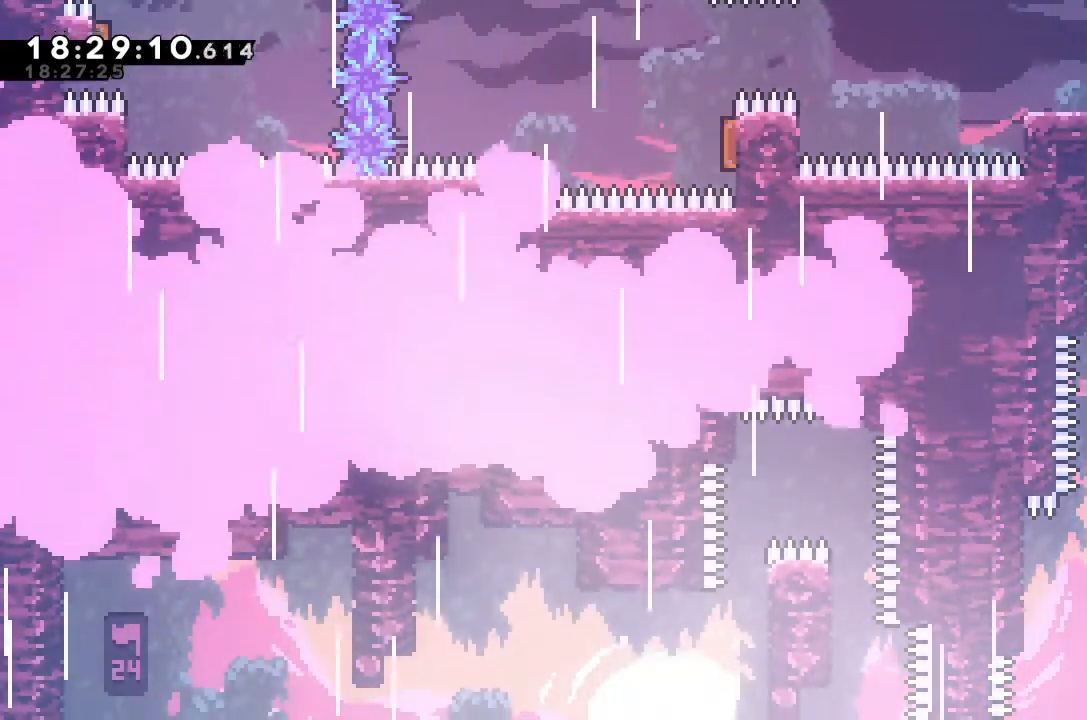
{"keys": ["jump", "right"], "events": [[233, "jump", "up"], [333, "jump", "down"], [333, "right", "up"], [433, "right", "down"]]}
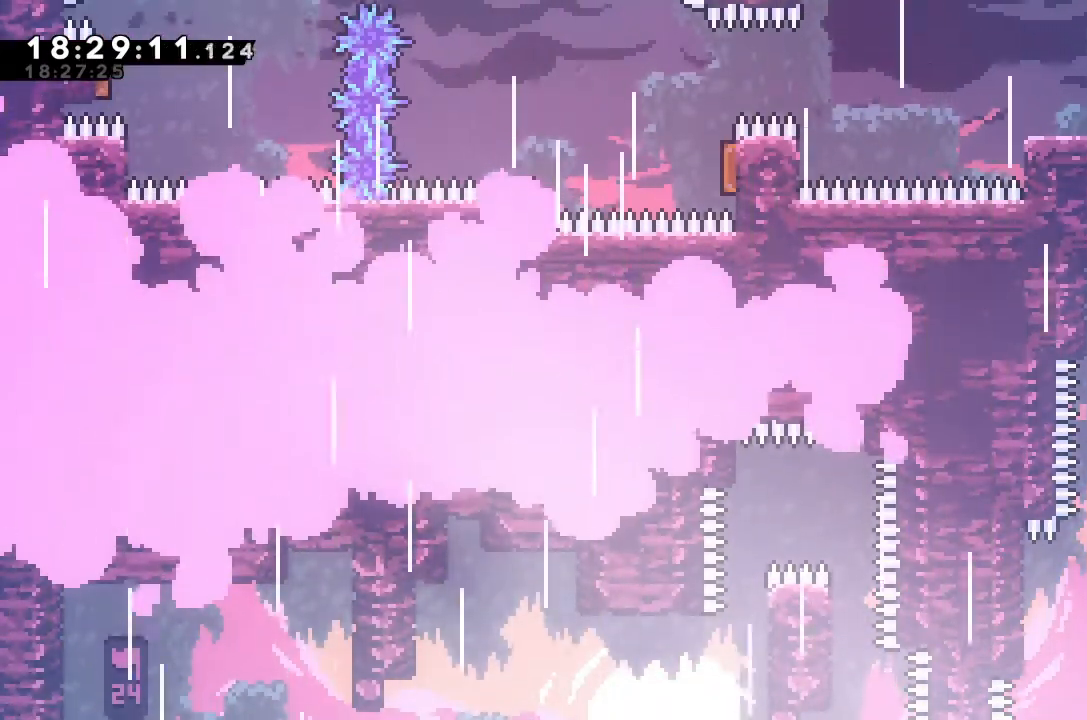
{"keys": [], "events": [[267, "jump", "up"], [267, "right", "up"], [300, "jump", "down"], [500, "jump", "up"]]}
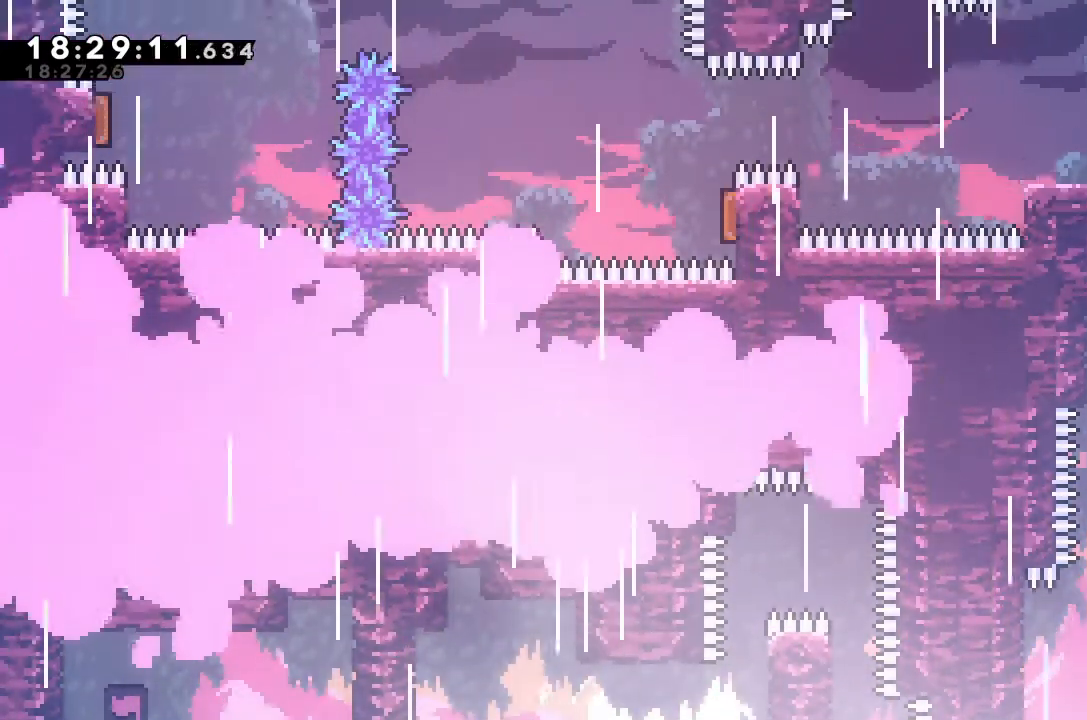
{"keys": ["jump"], "events": [[33, "jump", "down"], [267, "right", "down"], [333, "jump", "up"], [367, "jump", "down"], [367, "right", "up"]]}
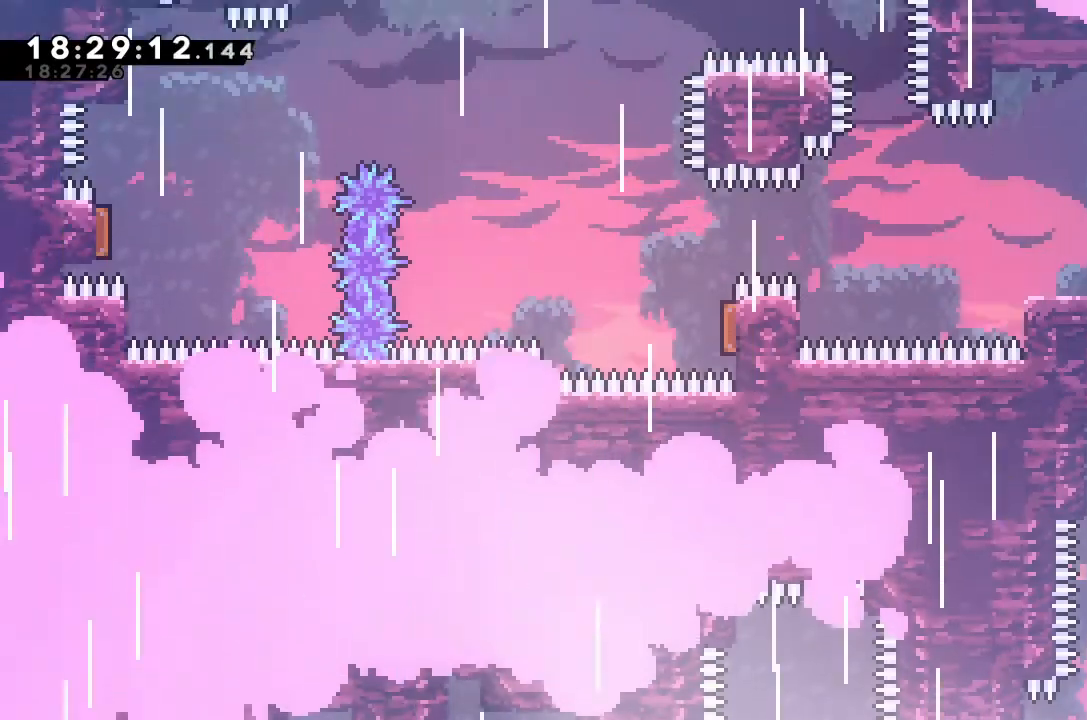
{"keys": ["jump"], "events": [[167, "jump", "up"], [200, "jump", "down"], [400, "jump", "up"], [433, "jump", "down"]]}
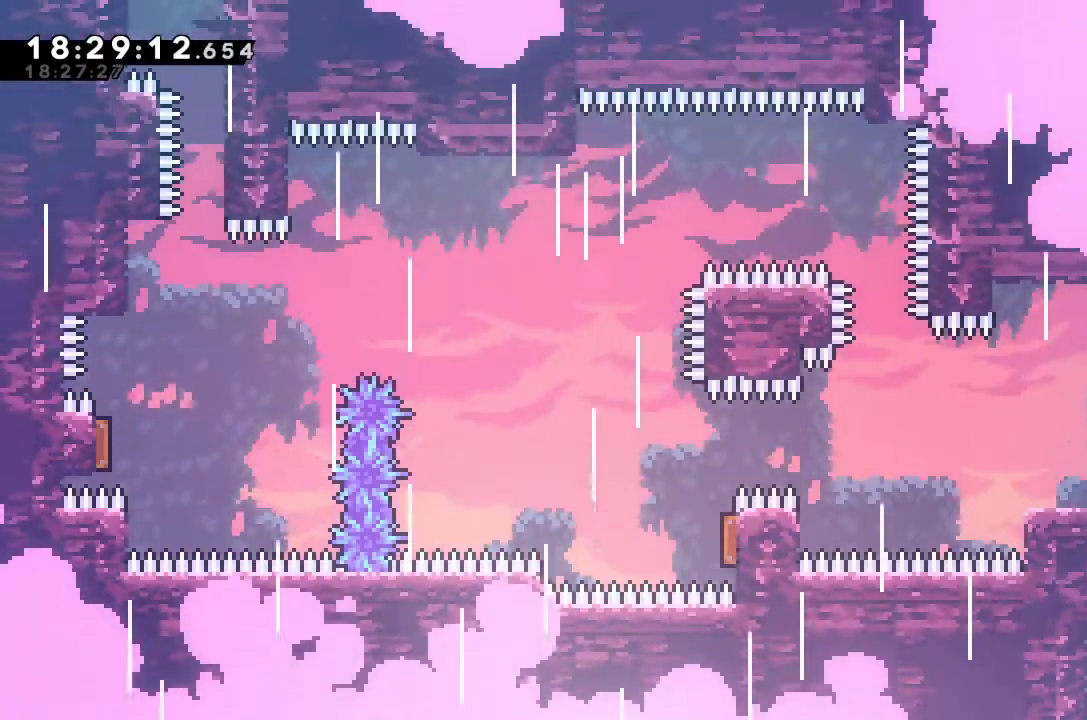
{"keys": [], "events": [[133, "jump", "up"]]}
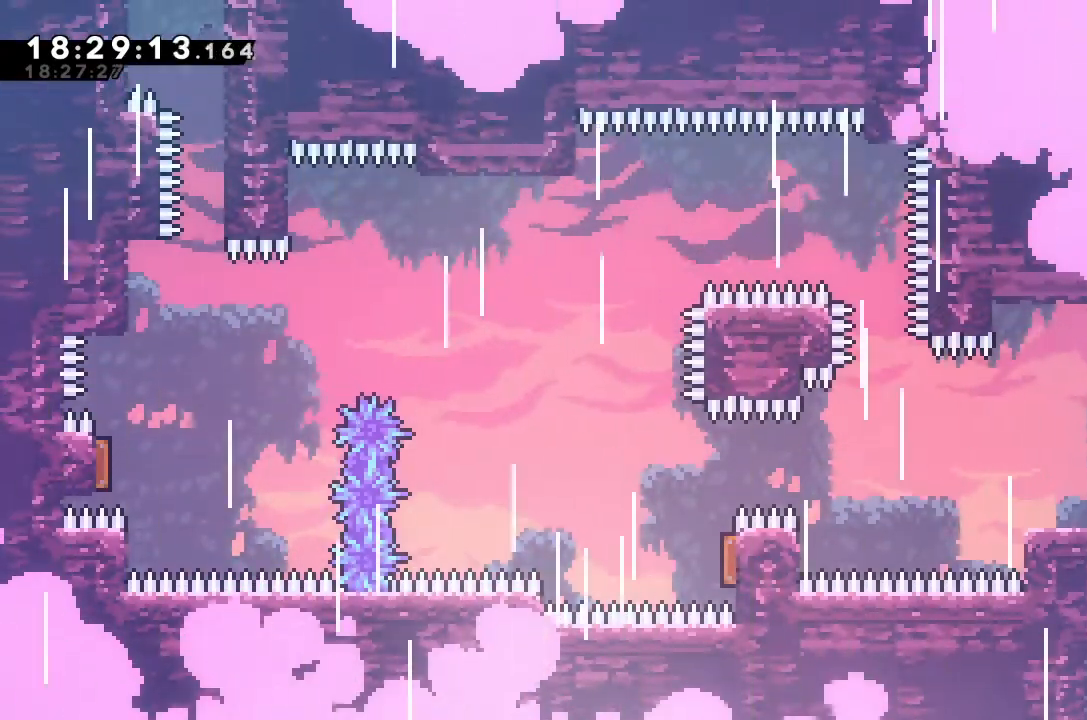
{"keys": ["jump", "left"], "events": [[300, "right", "down"], [433, "jump", "down"], [433, "left", "down"], [433, "right", "up"]]}
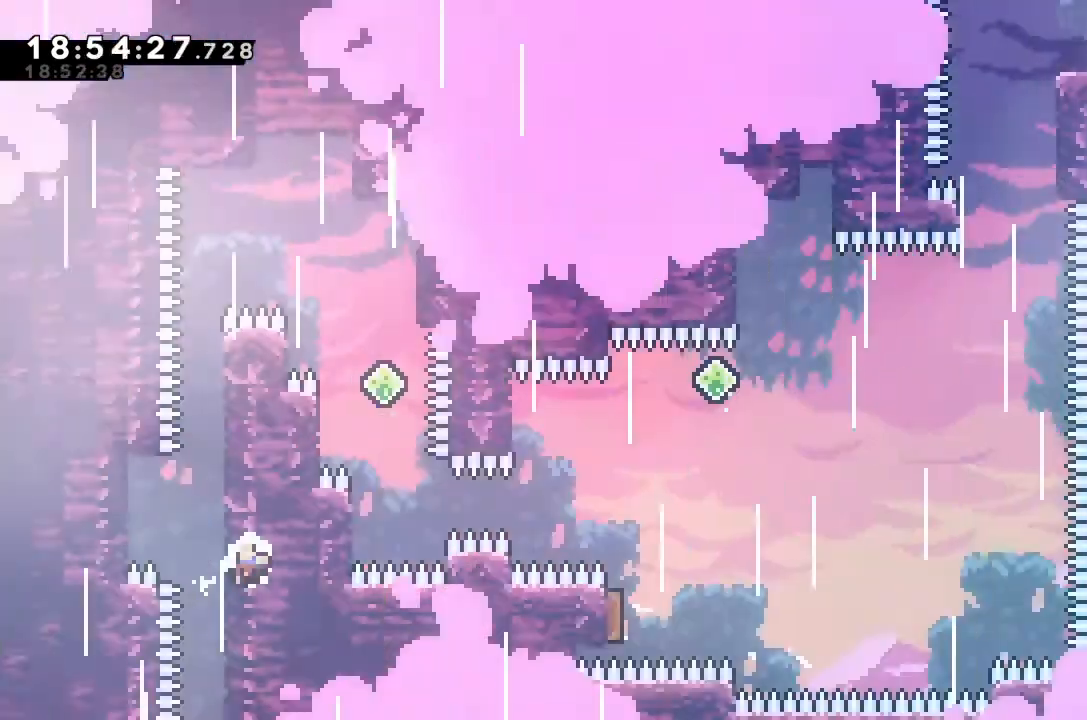
{"keys": [], "events": [[33, "jump", "up"], [133, "jump", "down"], [133, "left", "up"], [133, "right", "down"], [267, "jump", "up"], [367, "right", "up"]]}
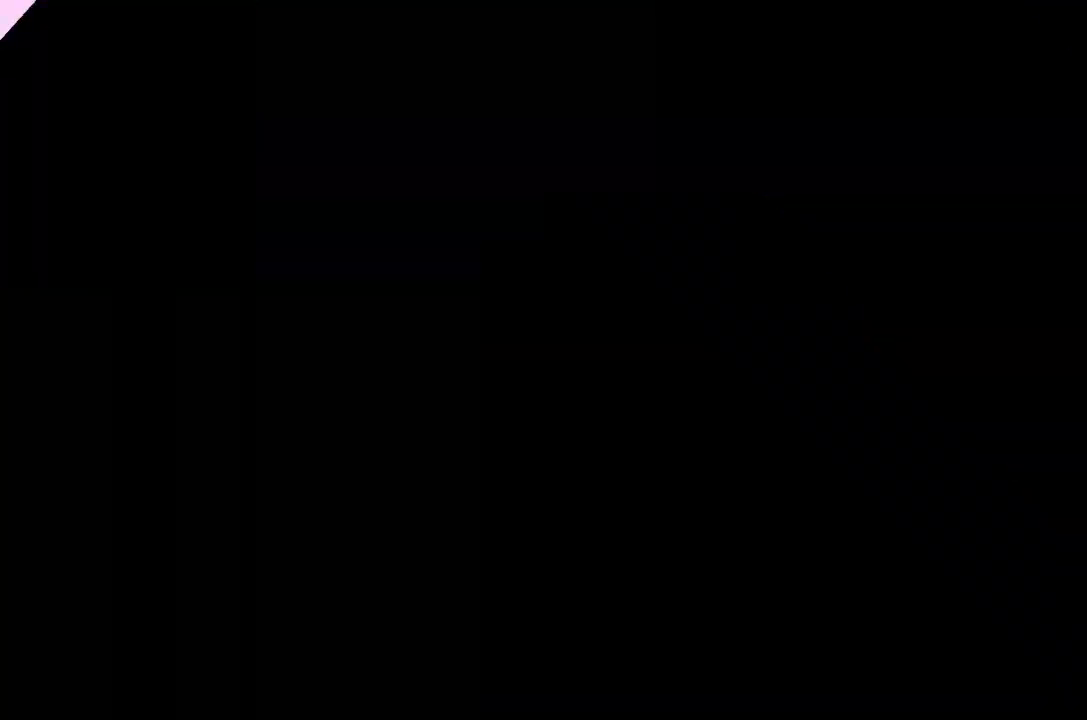
{"keys": ["right"], "events": [[467, "right", "down"]]}
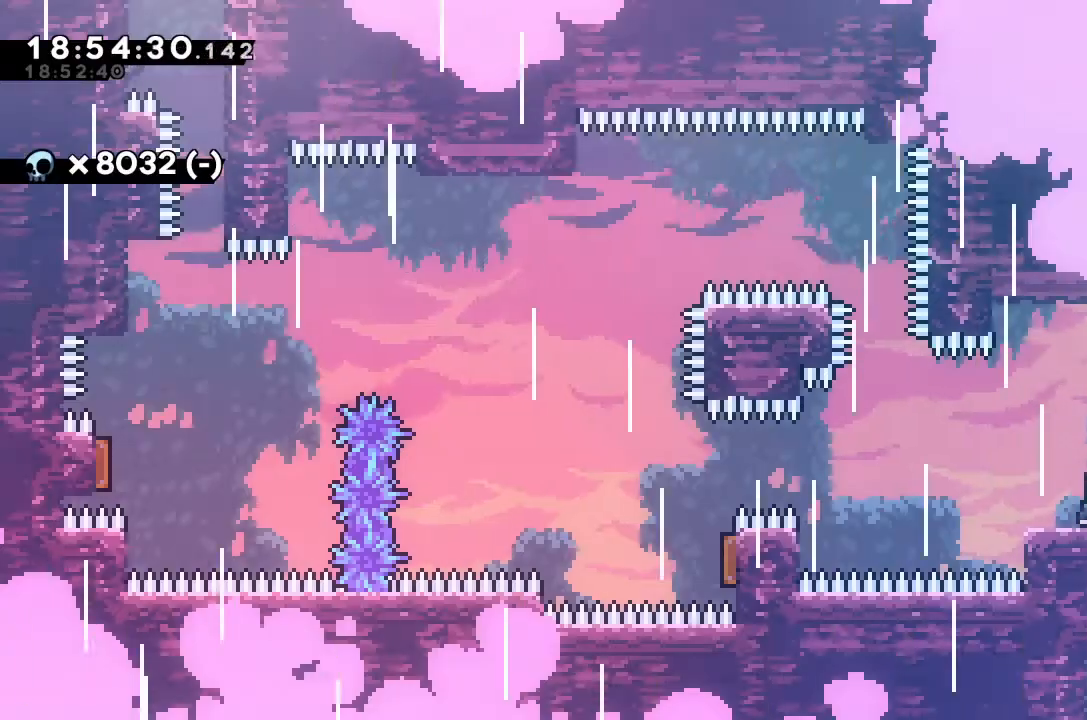
{"keys": ["jump", "left"], "events": [[133, "down", "down"], [133, "left", "down"], [167, "dash", "down"], [167, "right", "up"], [267, "dash", "up"], [267, "down", "up"], [367, "jump", "down"]]}
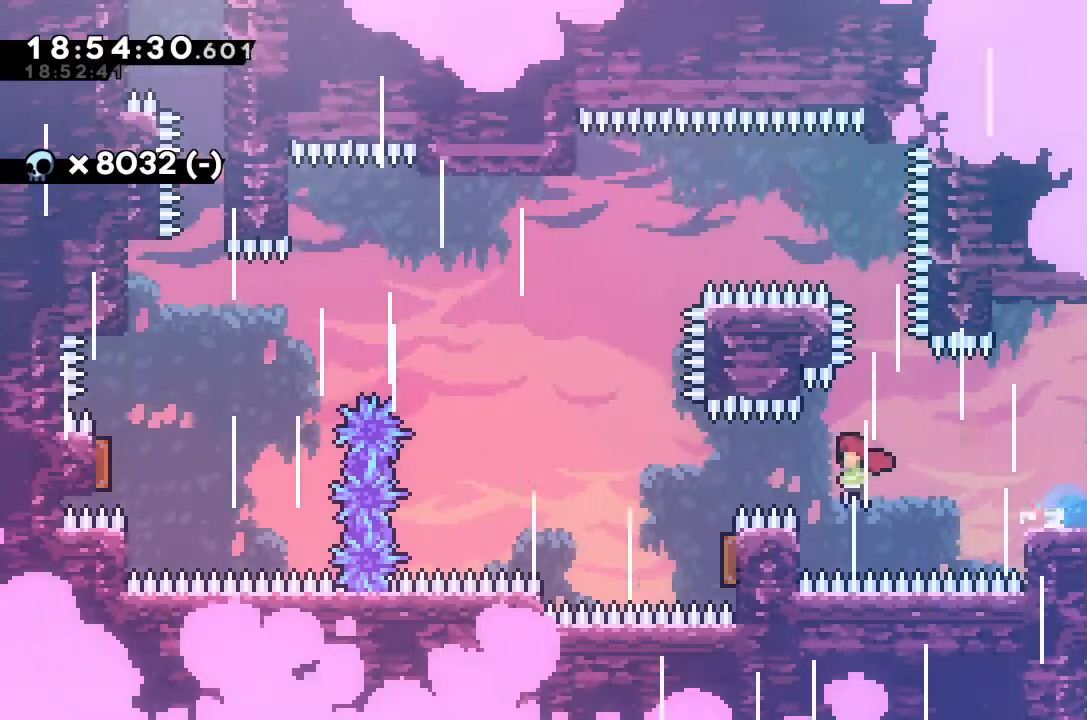
{"keys": ["right"], "events": [[200, "jump", "up"], [200, "left", "up"], [267, "right", "down"], [300, "dash", "down"], [500, "dash", "up"]]}
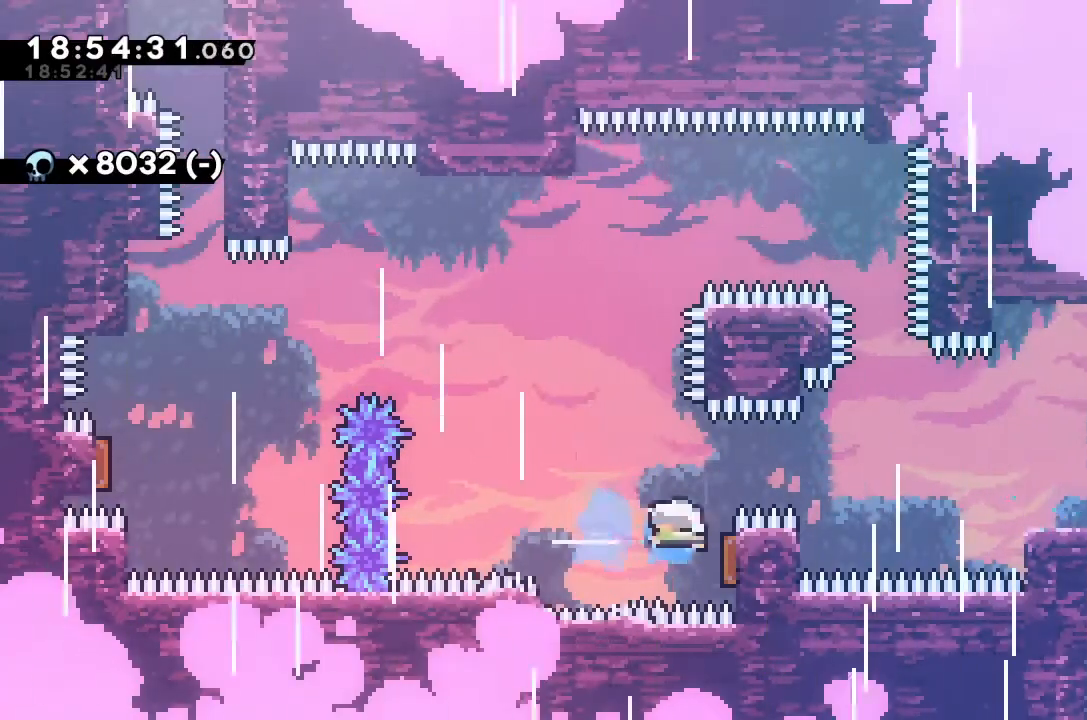
{"keys": ["left"], "events": [[100, "right", "up"], [267, "left", "down"], [267, "up", "down"], [333, "dash", "down"], [433, "dash", "up"], [500, "up", "up"]]}
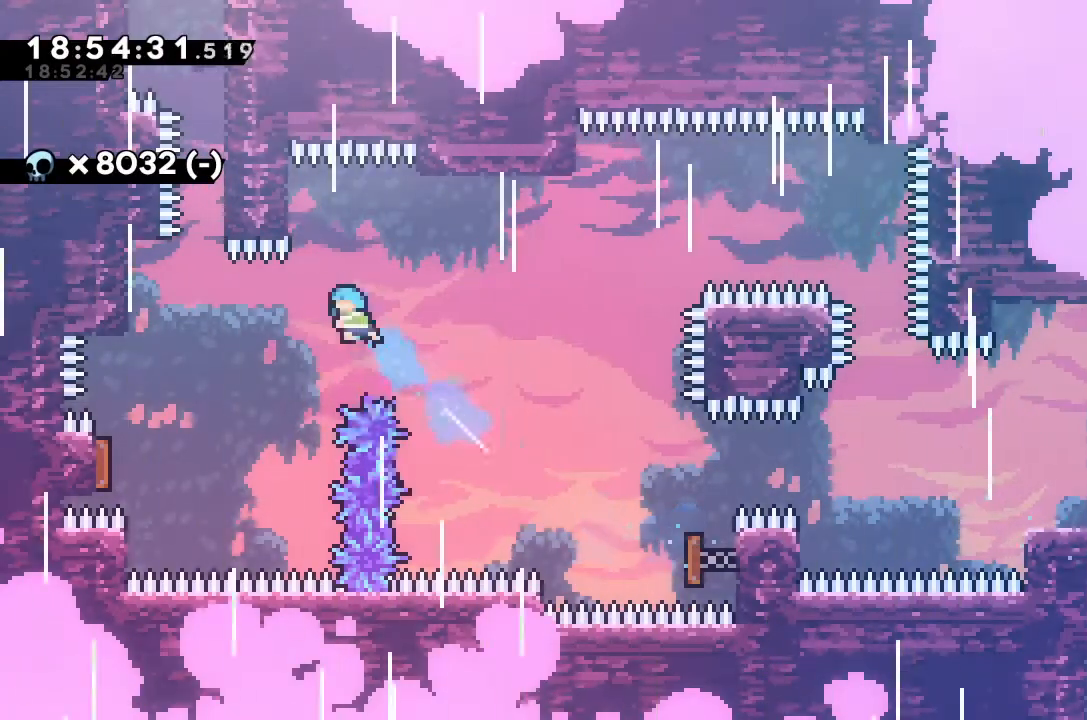
{"keys": ["grab", "left", "up"], "events": [[500, "grab", "down"], [500, "up", "down"]]}
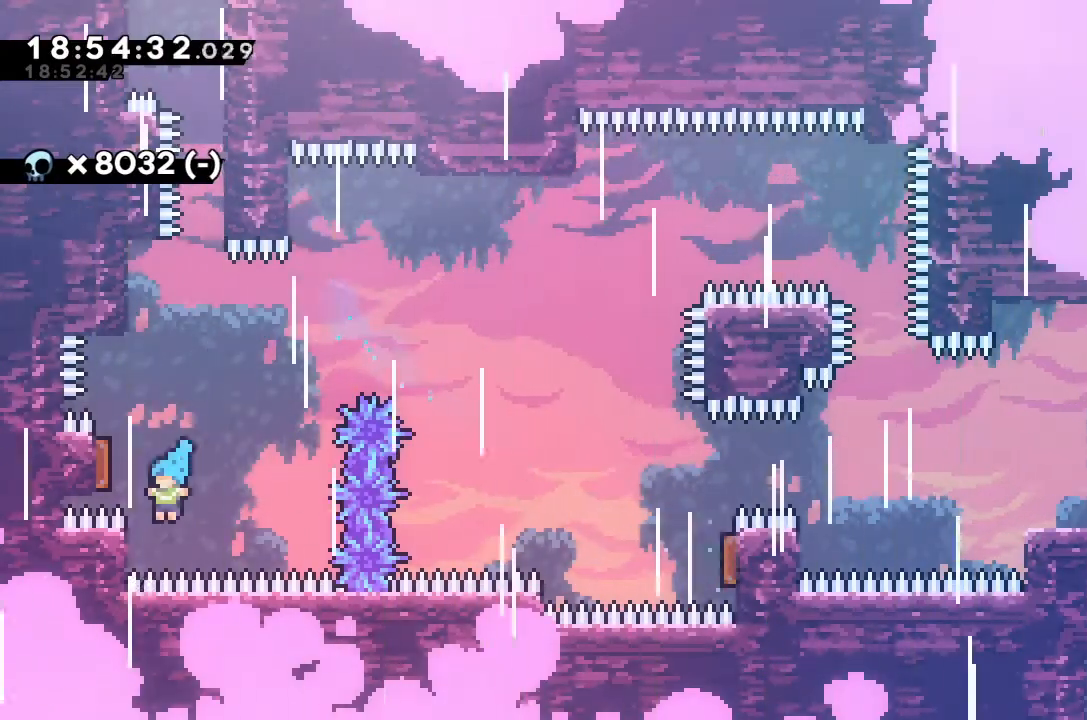
{"keys": ["grab", "jump", "left", "up"], "events": [[400, "jump", "down"]]}
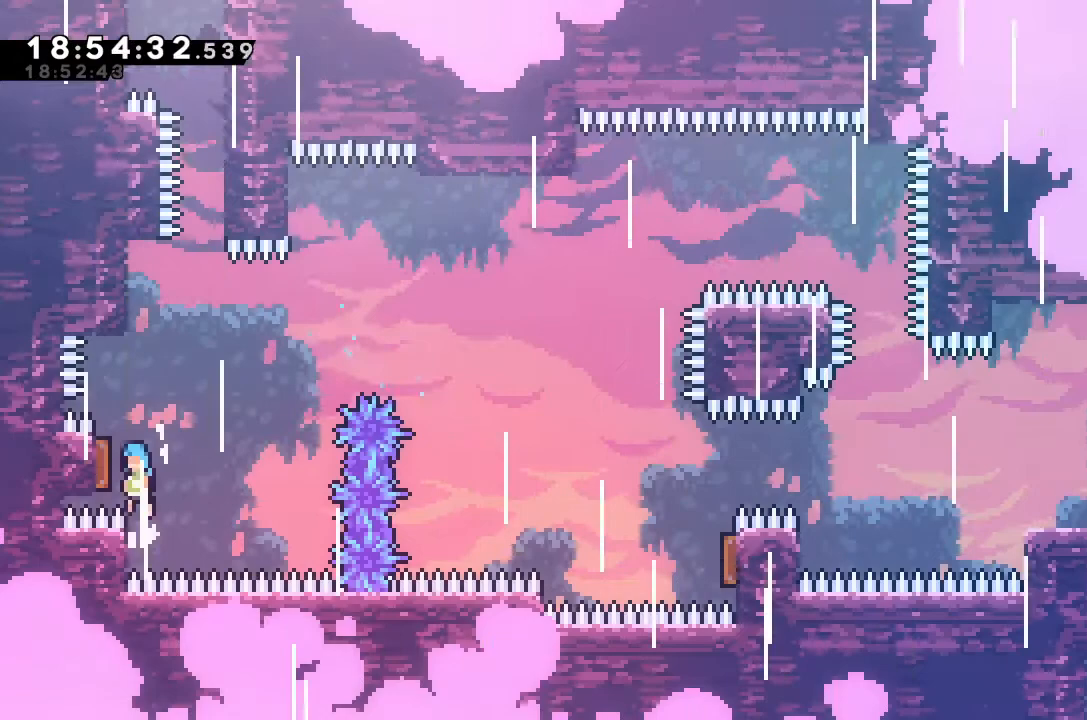
{"keys": ["dash", "left", "up"], "events": [[167, "grab", "up"], [167, "jump", "up"], [300, "dash", "down"]]}
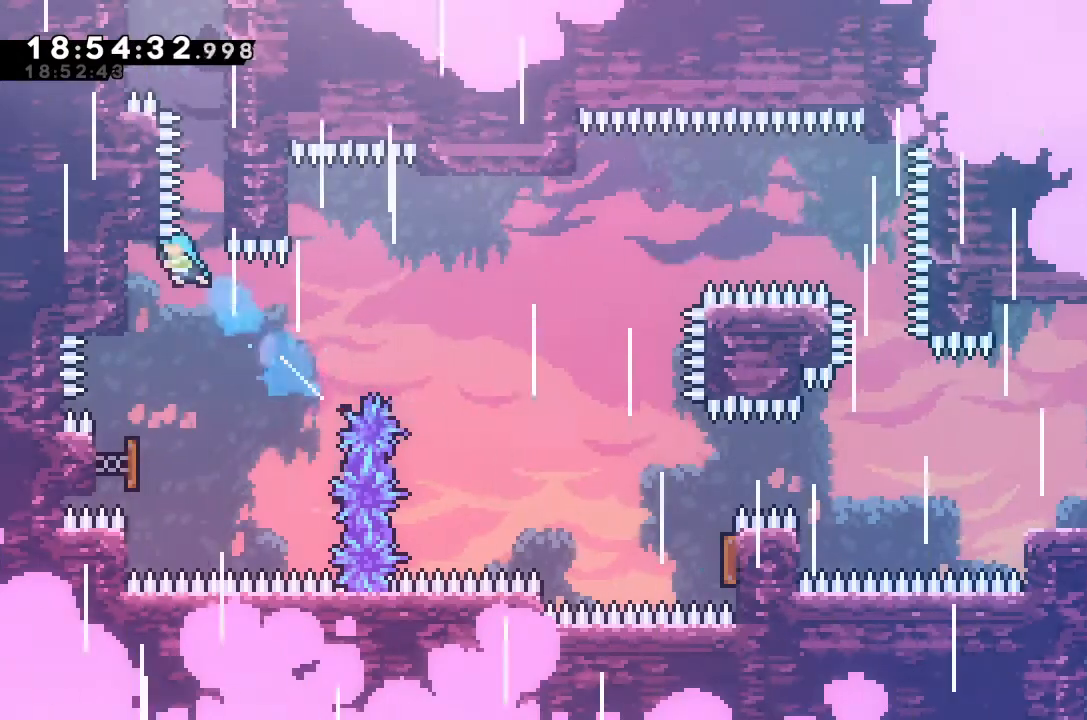
{"keys": ["grab", "jump", "up"], "events": [[33, "dash", "up"], [67, "up", "up"], [133, "jump", "down"], [167, "left", "up"], [167, "right", "down"], [367, "grab", "down"], [367, "up", "down"], [500, "right", "up"]]}